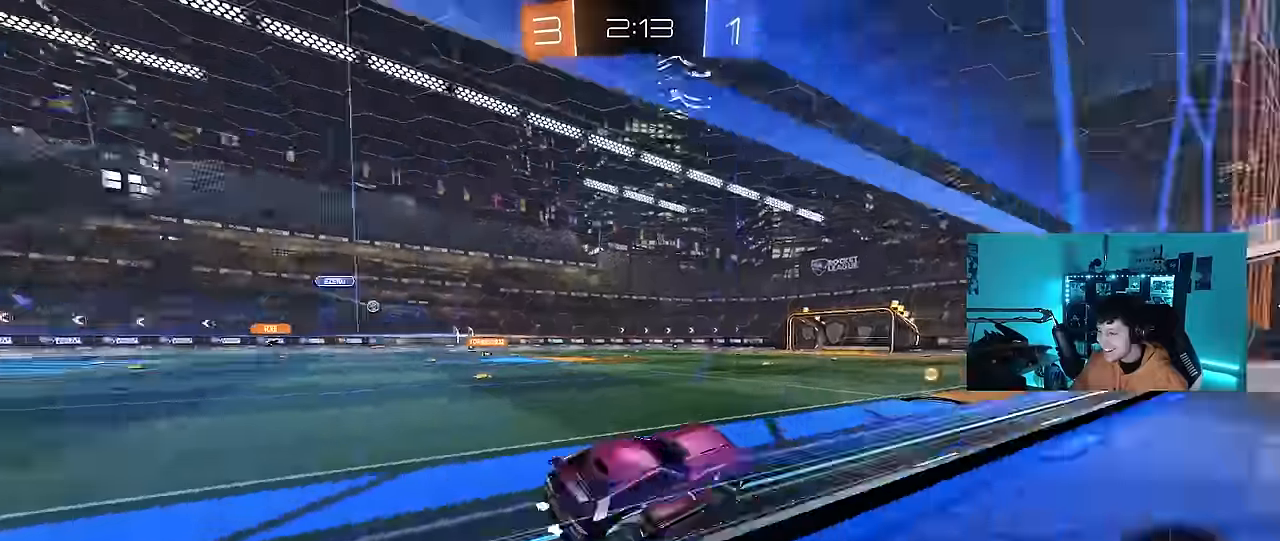
Gameplay with keyboard and mouse; each line is a JSON object with the keys and mouse buttons held at the frame after it. "events" lists presses ("down") and releases ("up") of "1", "2", "3", "4", "5", "a", "alt", "c", "caps_lock", "ctrl", "d", "e", "f", "g", "q", "r", "s", "shift", "space", "t", "tab", "v", "w", "x", "z", "mouse_left", "mouse_wheel" and "mouse_right" between this image and that frame as [ms after this image, input, new state], when the widget could be followed in between. "mouse_left", "mouse_wheel", "mouse_right" = the "left", "wheel", "right" buttons of the "mouse" list. No other keys are recorded. "wheel" means that the mouse wheel is clicked or scrolled. Mouse movement is not recorded.
{"keys": ["a", "w"], "mouse": ["left"], "events": [[34, "w", "down"], [84, "space", "up"], [267, "a", "up"], [317, "mouse_left", "down"], [500, "a", "down"]]}
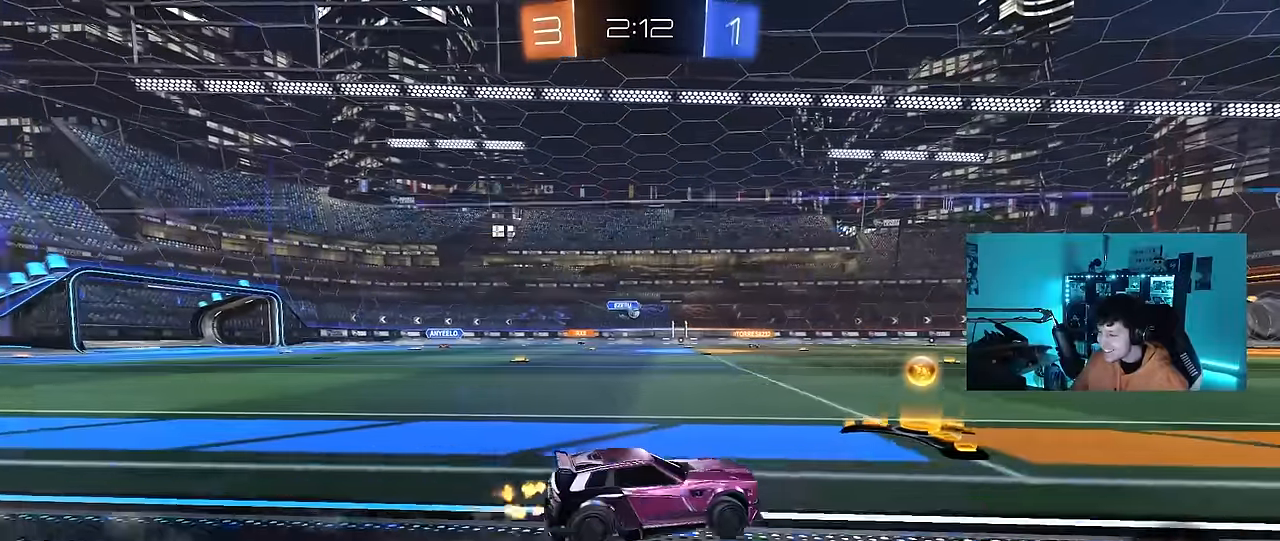
{"keys": ["d", "s", "shift"], "mouse": ["right"], "events": [[150, "mouse_right", "down"], [200, "a", "up"], [200, "d", "down"], [200, "mouse_right", "up"], [234, "shift", "down"], [284, "mouse_right", "down"], [334, "mouse_left", "up"], [334, "s", "down"], [334, "w", "up"]]}
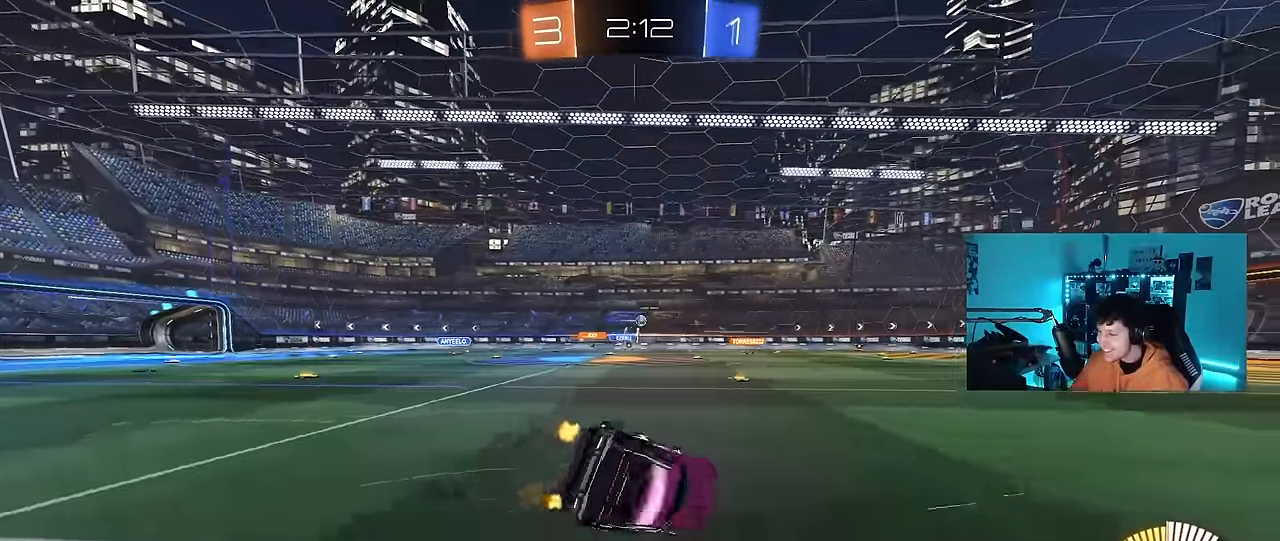
{"keys": ["d", "s", "shift"], "mouse": [], "events": [[17, "mouse_right", "up"], [250, "s", "up"], [350, "s", "down"]]}
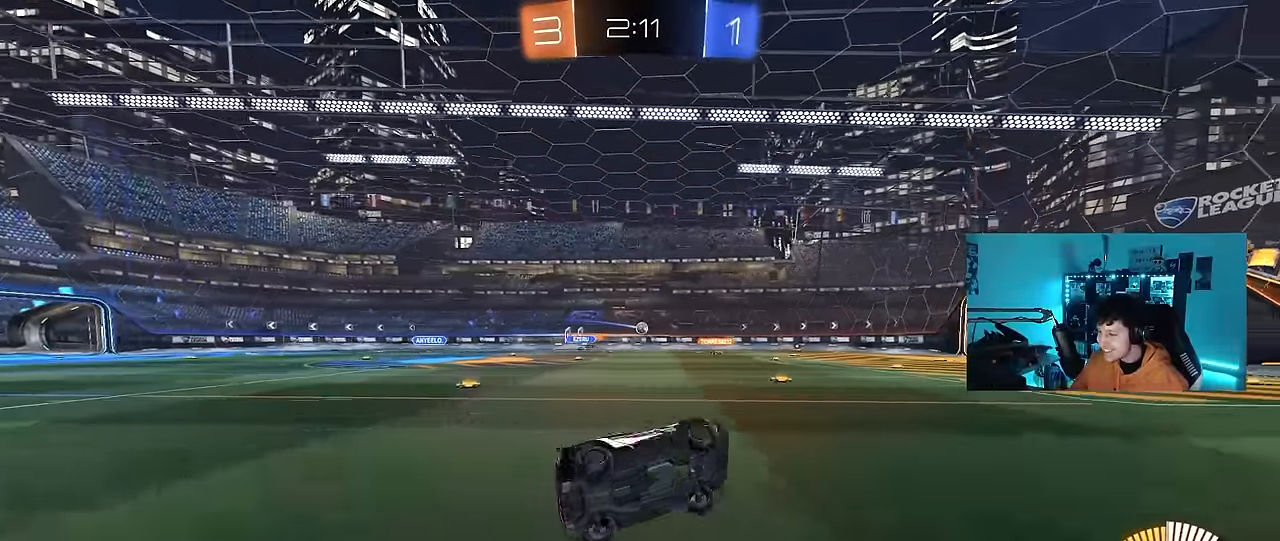
{"keys": ["a", "w"], "mouse": [], "events": [[84, "s", "up"], [134, "d", "up"], [134, "shift", "up"], [317, "w", "down"], [417, "a", "down"]]}
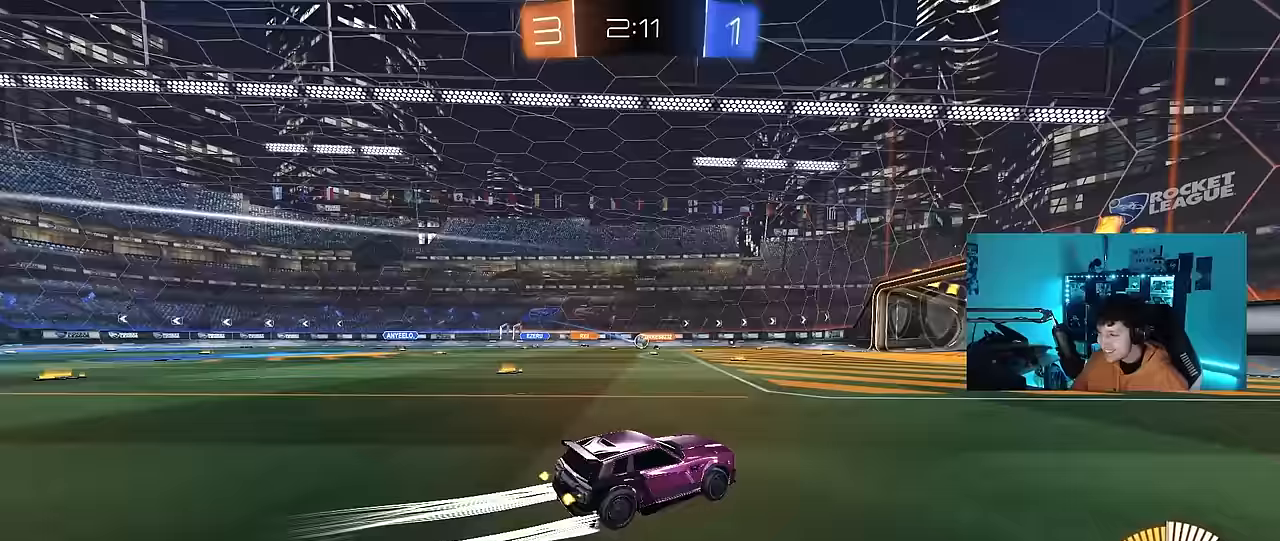
{"keys": ["a", "shift", "w"], "mouse": [], "events": [[200, "a", "up"], [383, "a", "down"], [433, "shift", "down"]]}
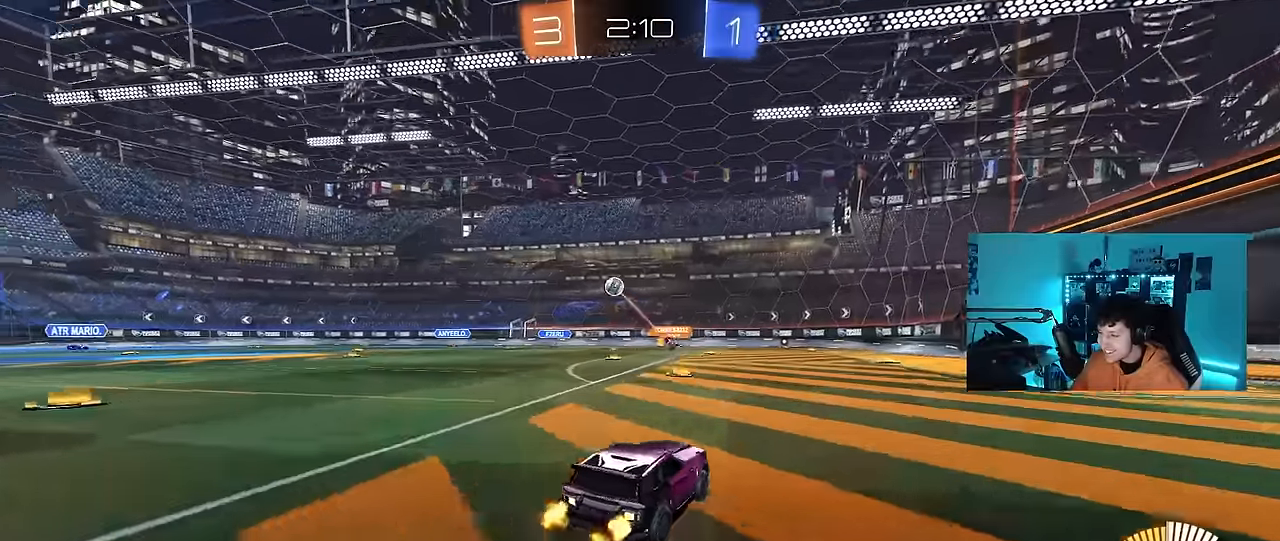
{"keys": ["s"], "mouse": ["left", "right"], "events": [[17, "shift", "up"], [350, "mouse_left", "down"], [433, "a", "up"], [433, "mouse_right", "down"], [433, "w", "up"], [483, "s", "down"]]}
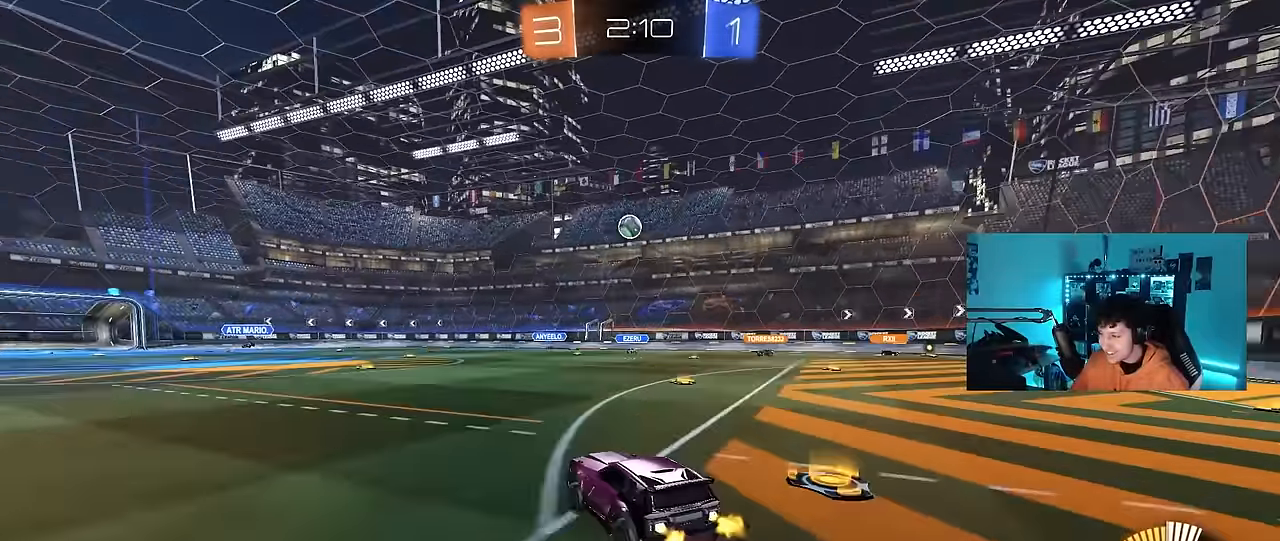
{"keys": ["shift"], "mouse": ["left"], "events": [[133, "mouse_right", "up"], [183, "mouse_right", "down"], [183, "s", "up"], [217, "s", "down"], [267, "d", "down"], [417, "d", "up"], [417, "mouse_right", "up"], [417, "s", "up"], [500, "shift", "down"]]}
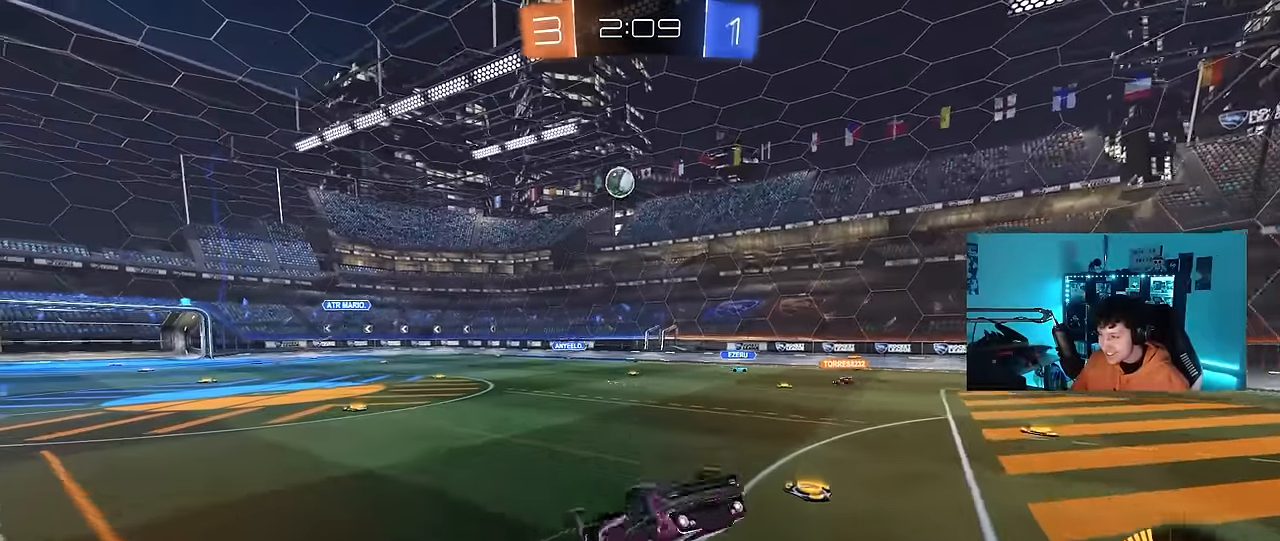
{"keys": ["d", "s"], "mouse": [], "events": [[50, "a", "down"], [50, "mouse_left", "up"], [50, "w", "down"], [150, "a", "up"], [150, "d", "down"], [150, "w", "up"], [383, "s", "down"], [433, "shift", "up"]]}
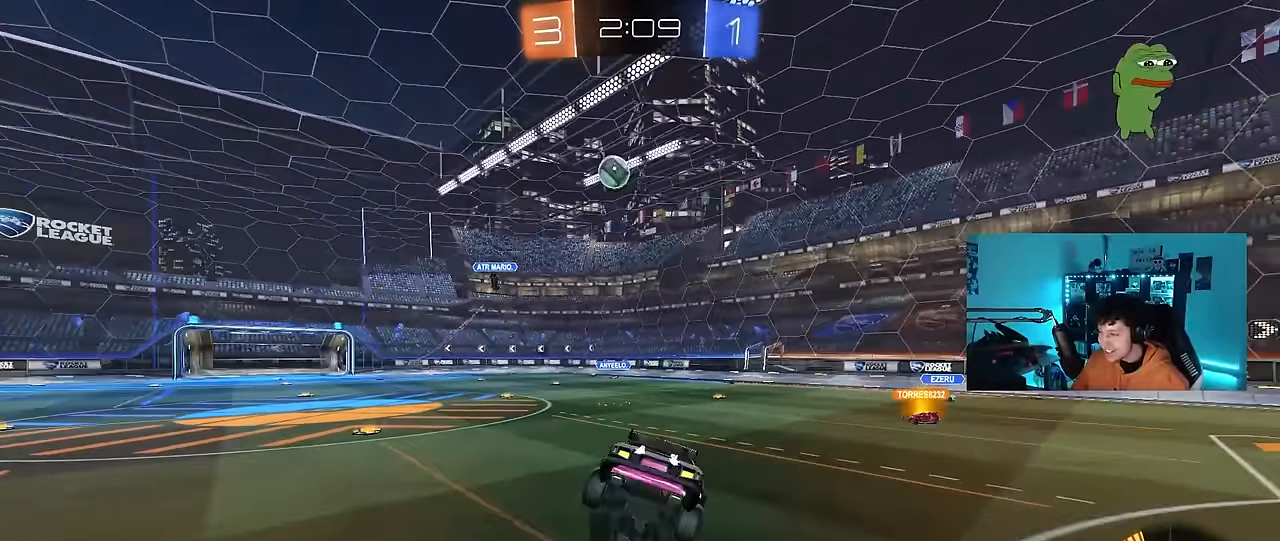
{"keys": ["d", "w"], "mouse": [], "events": [[17, "d", "up"], [67, "s", "up"], [167, "a", "down"], [167, "shift", "down"], [200, "d", "down"], [250, "a", "up"], [250, "shift", "up"], [400, "w", "down"]]}
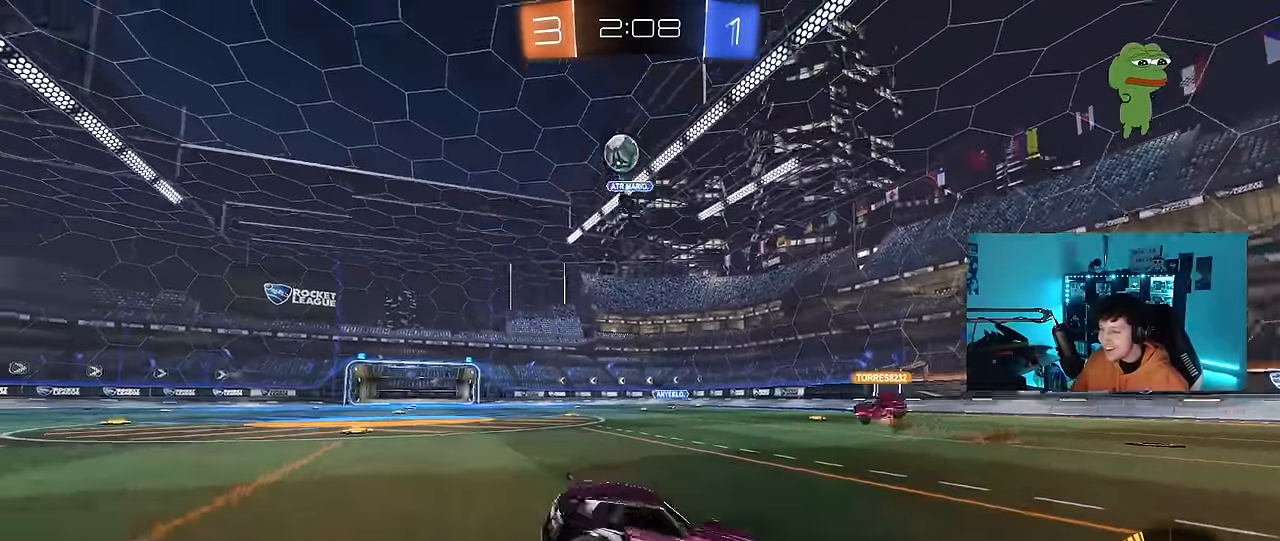
{"keys": ["d", "w"], "mouse": [], "events": [[233, "shift", "down"], [317, "shift", "up"]]}
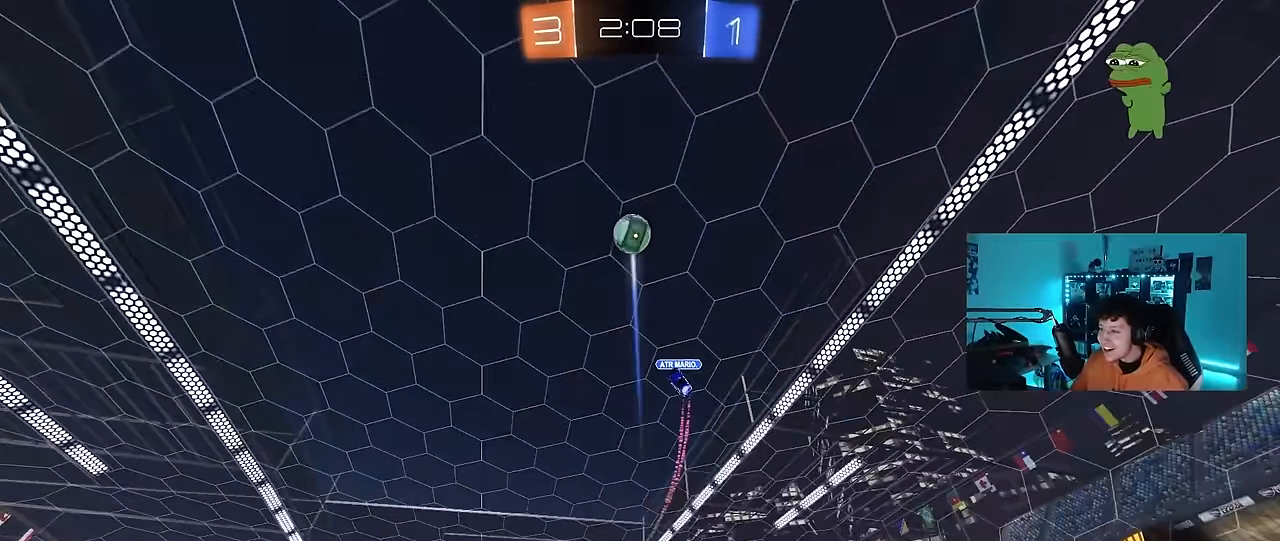
{"keys": ["s"], "mouse": ["right"], "events": [[50, "d", "up"], [100, "w", "up"], [150, "mouse_left", "down"], [150, "mouse_right", "down"], [233, "s", "down"], [383, "mouse_right", "up"], [383, "s", "up"], [433, "mouse_left", "up"], [433, "mouse_right", "down"], [483, "s", "down"]]}
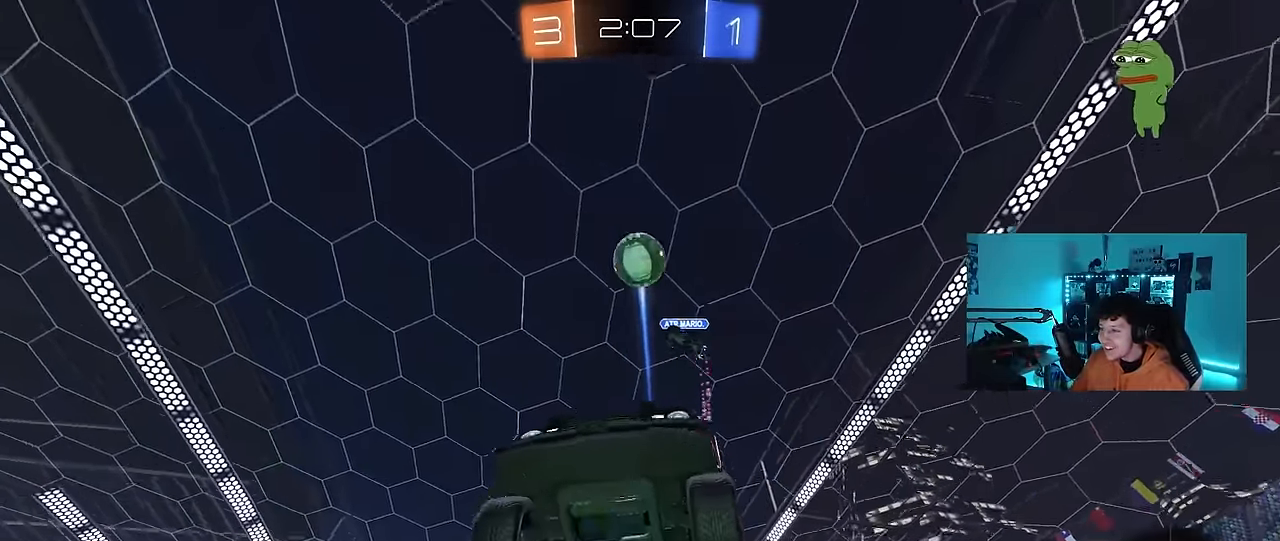
{"keys": ["a", "w"], "mouse": [], "events": [[67, "a", "down"], [117, "mouse_left", "down"], [117, "shift", "down"], [167, "mouse_right", "up"], [217, "s", "up"], [300, "w", "down"], [450, "mouse_left", "up"], [483, "shift", "up"]]}
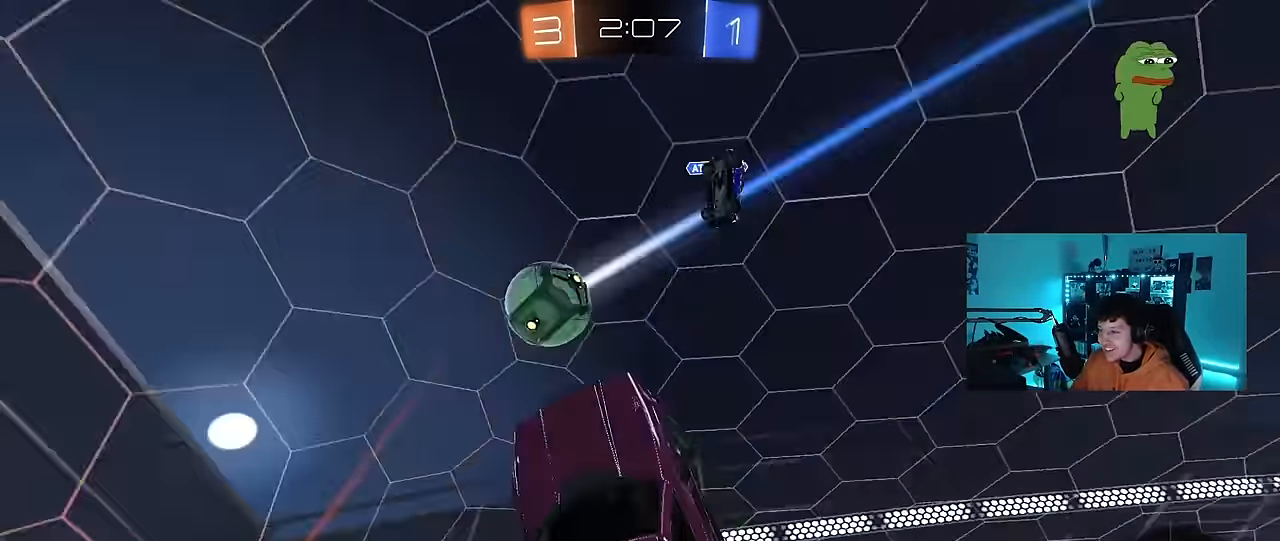
{"keys": ["a", "s", "shift"], "mouse": [], "events": [[183, "w", "up"], [317, "s", "down"], [317, "shift", "down"]]}
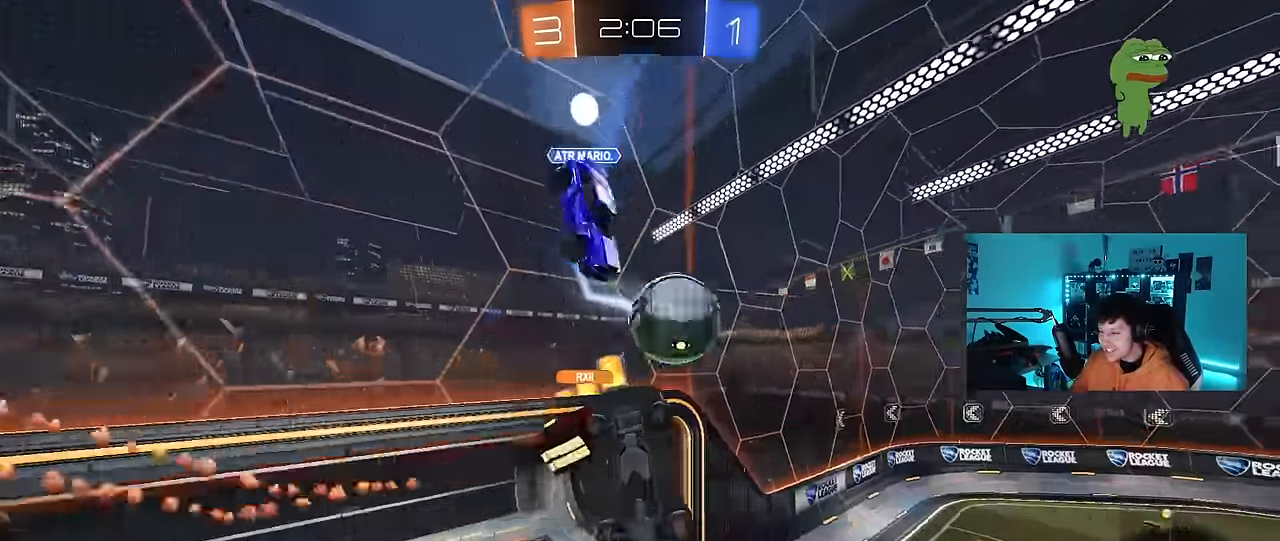
{"keys": ["d"], "mouse": [], "events": [[283, "a", "up"], [283, "d", "down"], [283, "shift", "up"], [467, "s", "up"]]}
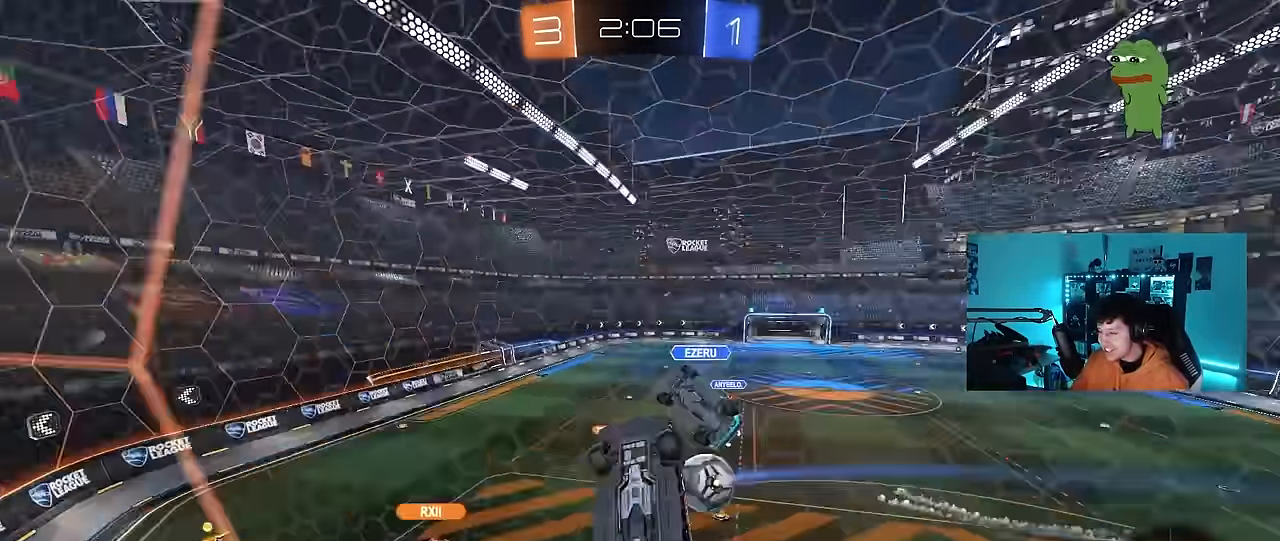
{"keys": ["a", "s"], "mouse": [], "events": [[67, "s", "down"], [250, "a", "down"], [250, "d", "up"]]}
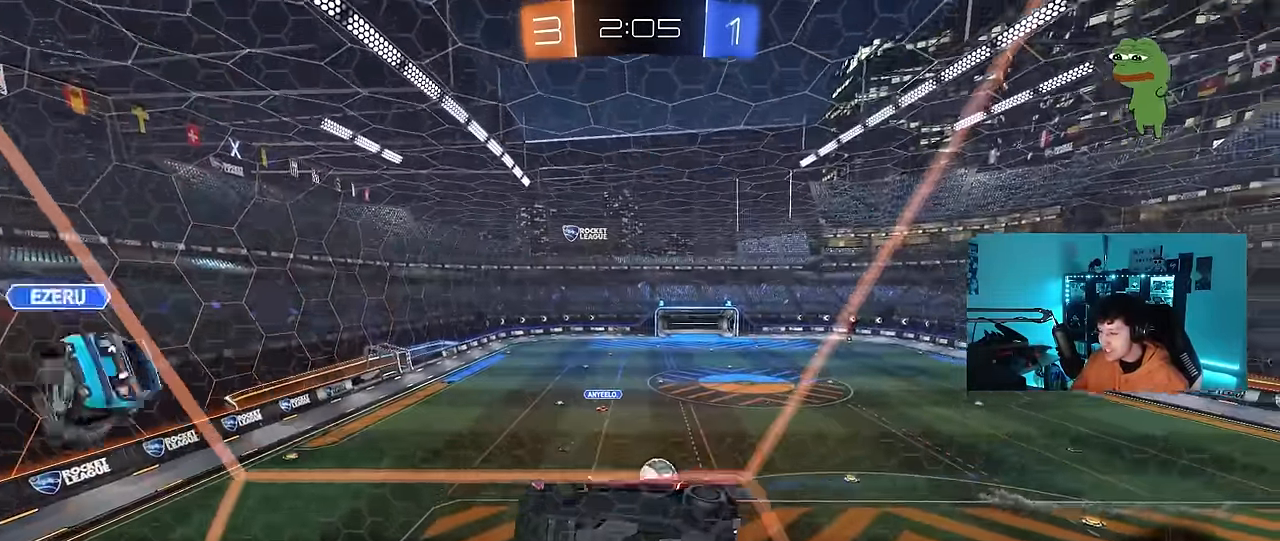
{"keys": ["d", "s"], "mouse": [], "events": [[33, "a", "up"], [217, "d", "down"]]}
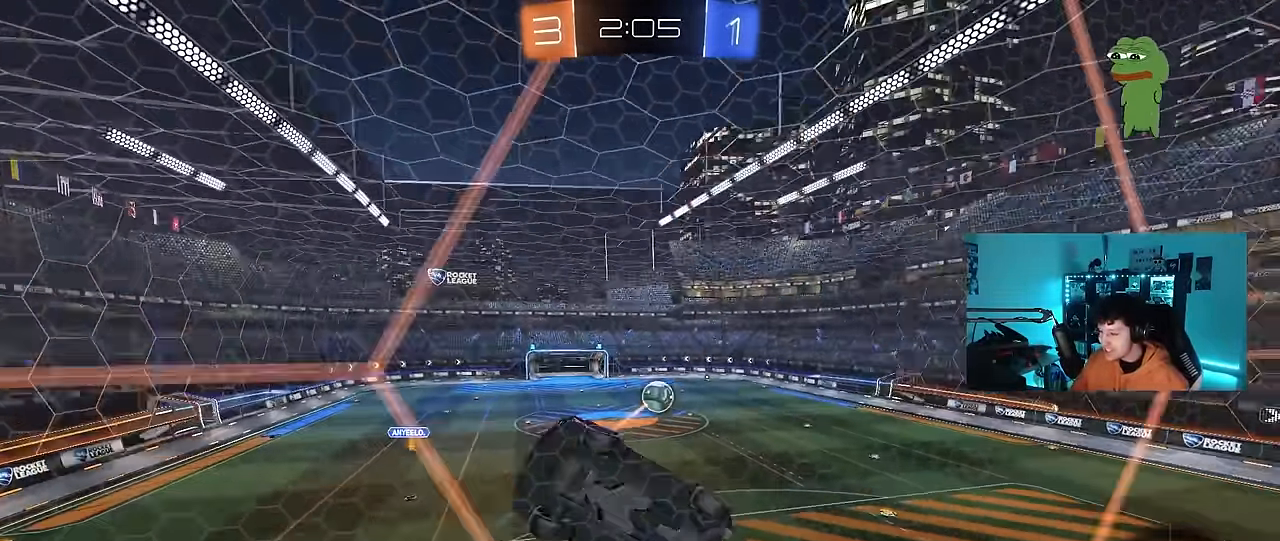
{"keys": ["d", "shift", "w"], "mouse": [], "events": [[150, "mouse_right", "down"], [233, "s", "up"], [233, "shift", "down"], [383, "mouse_right", "up"], [383, "w", "down"]]}
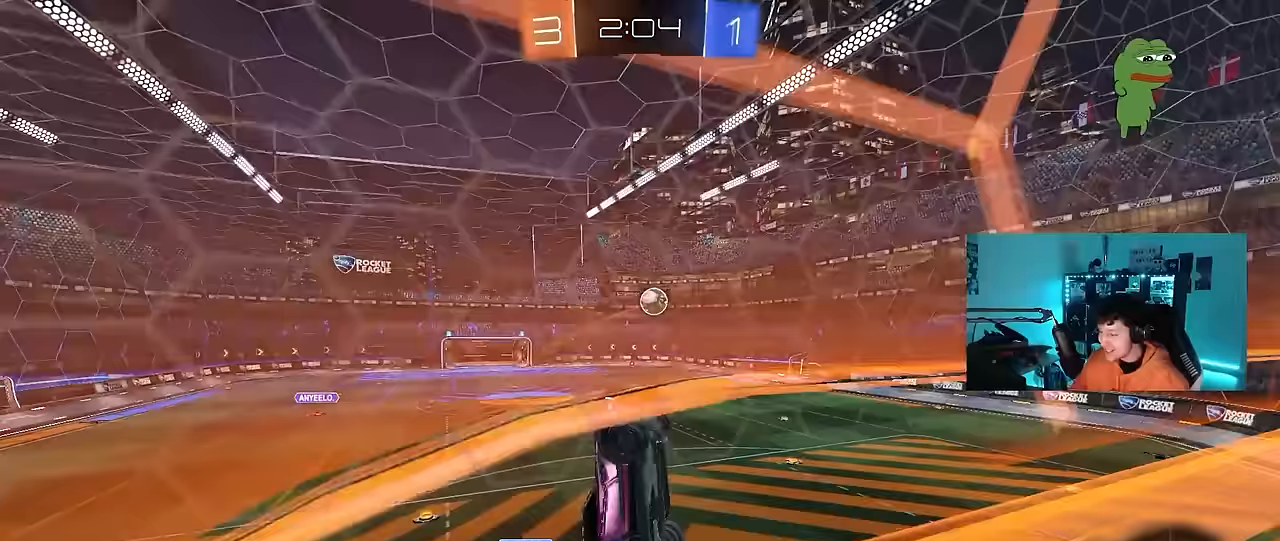
{"keys": ["w"], "mouse": [], "events": [[117, "d", "up"], [167, "a", "down"], [167, "w", "up"], [200, "shift", "up"], [300, "a", "up"], [450, "w", "down"]]}
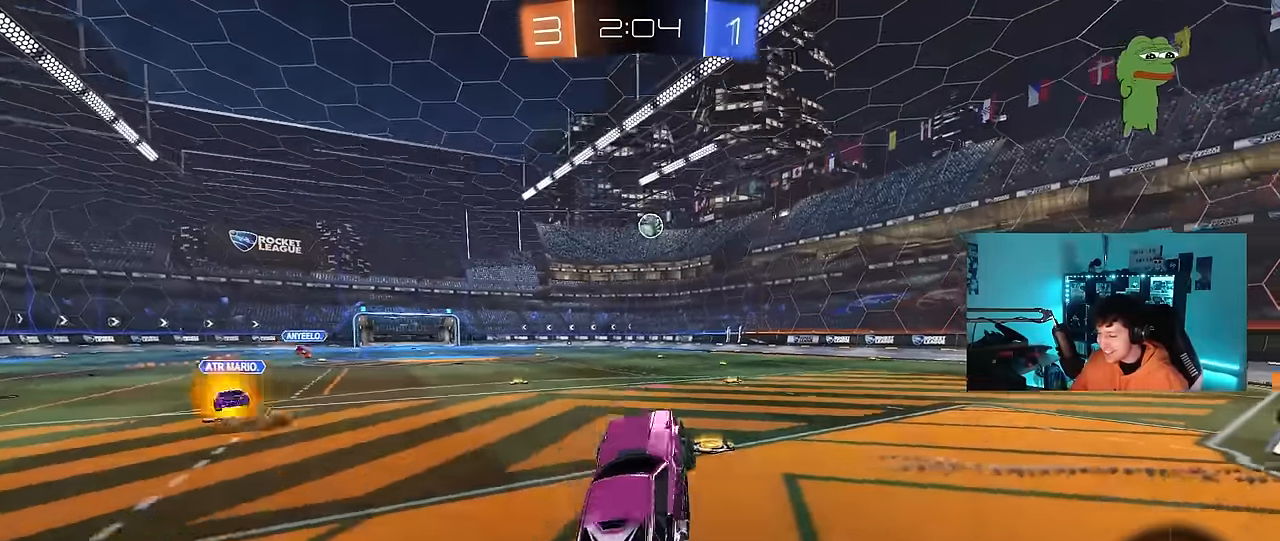
{"keys": ["d", "w"], "mouse": [], "events": [[33, "mouse_right", "down"], [133, "d", "down"], [217, "mouse_left", "down"], [217, "mouse_right", "up"], [267, "d", "up"], [417, "mouse_left", "up"], [450, "d", "down"]]}
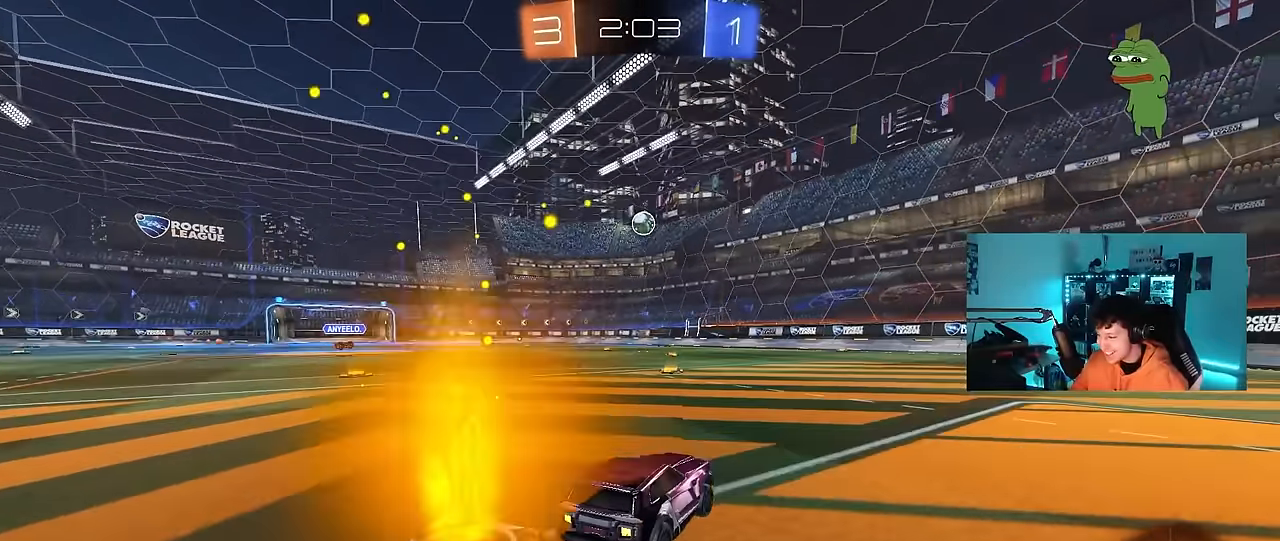
{"keys": ["w"], "mouse": [], "events": [[150, "d", "up"]]}
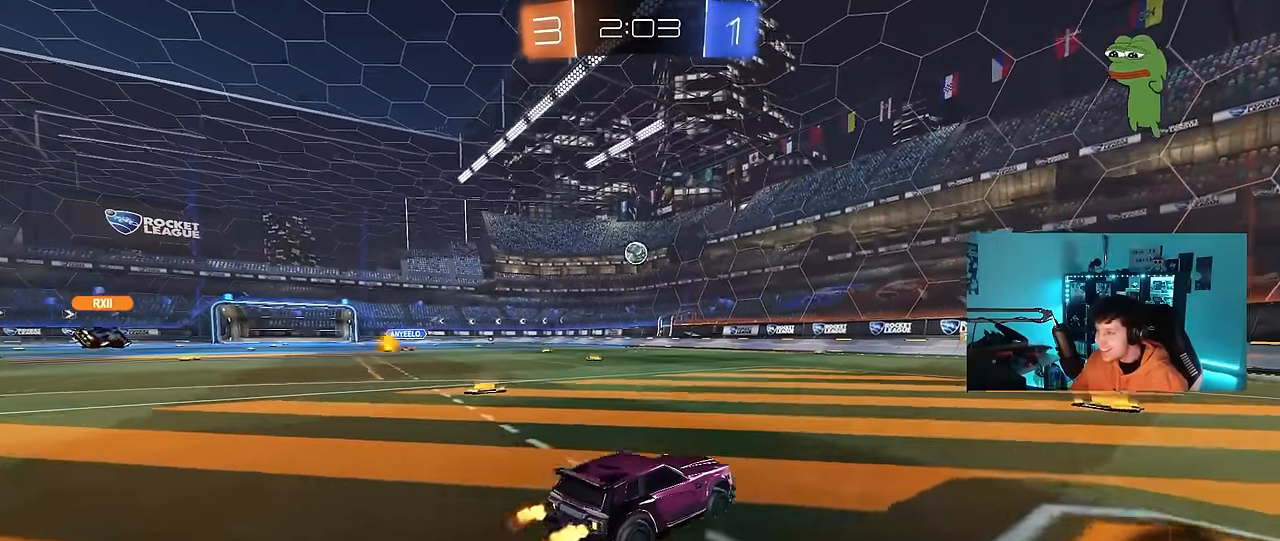
{"keys": ["w"], "mouse": [], "events": [[17, "d", "down"], [167, "d", "up"]]}
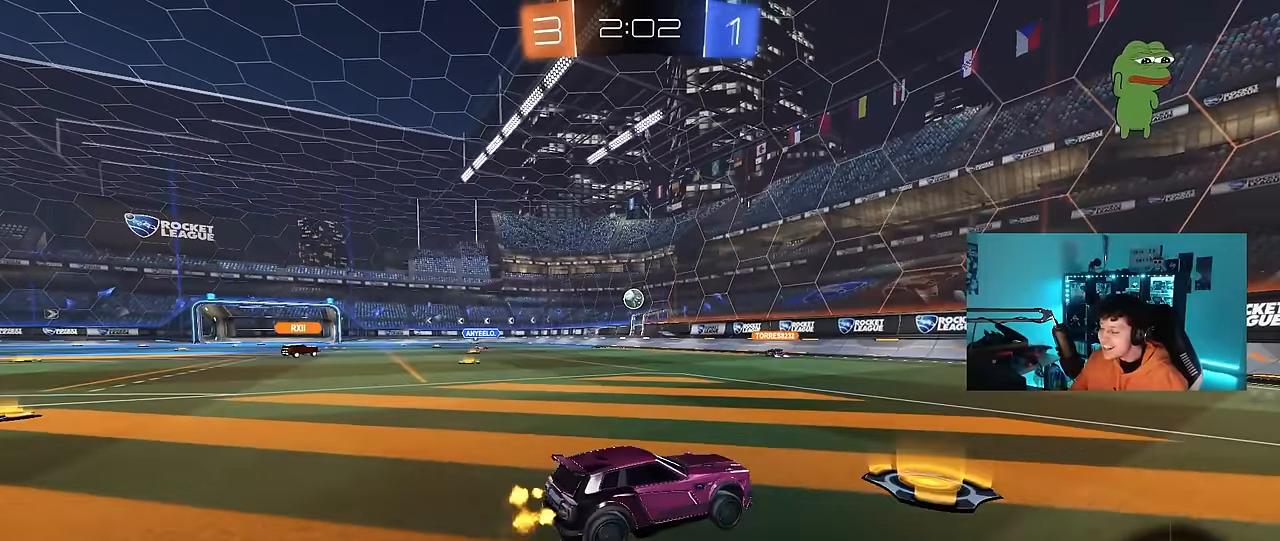
{"keys": ["a", "shift", "w"], "mouse": [], "events": [[450, "a", "down"], [450, "shift", "down"]]}
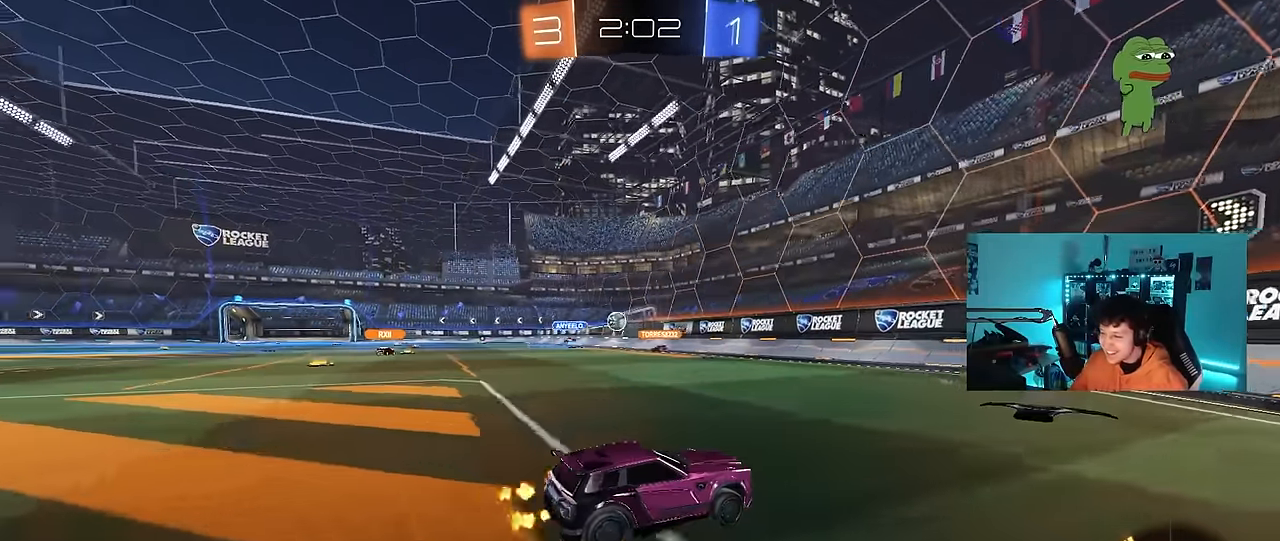
{"keys": [], "mouse": [], "events": [[100, "shift", "up"], [333, "a", "up"], [467, "w", "up"]]}
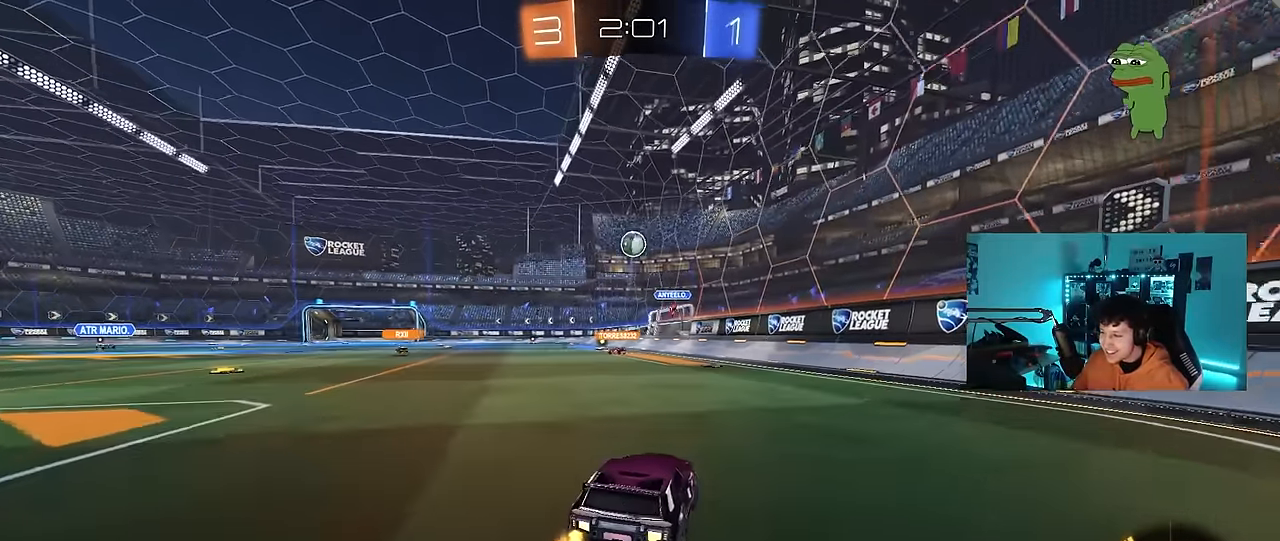
{"keys": ["d", "w"], "mouse": [], "events": [[17, "a", "down"], [17, "s", "down"], [67, "a", "up"], [67, "d", "down"], [67, "s", "up"], [167, "shift", "down"], [200, "w", "down"], [300, "shift", "up"]]}
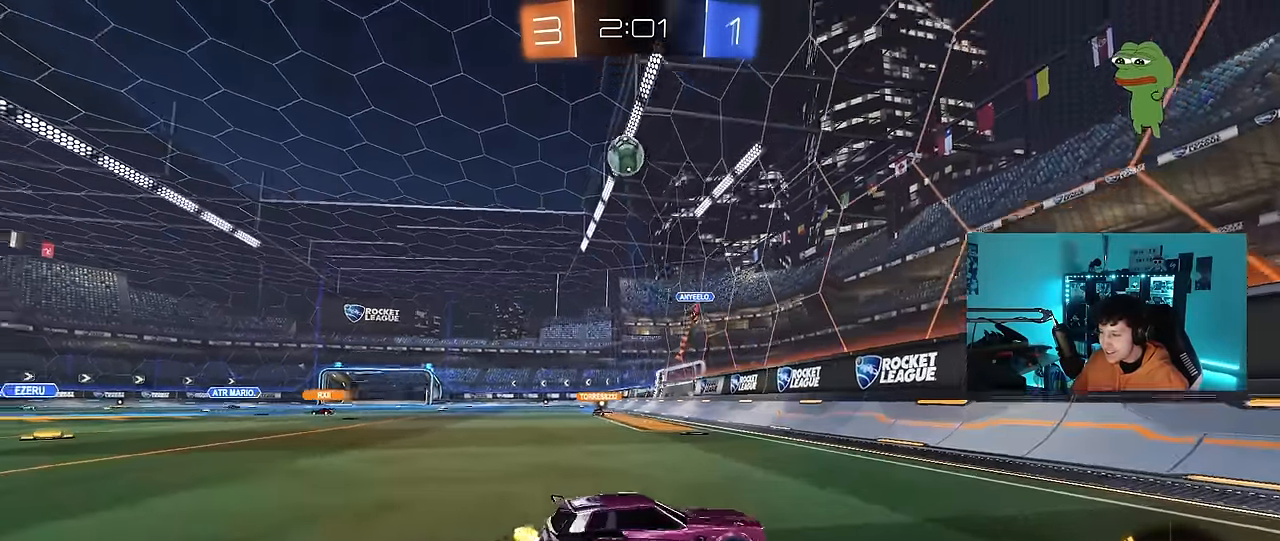
{"keys": ["d", "w"], "mouse": ["left"], "events": [[367, "mouse_left", "down"]]}
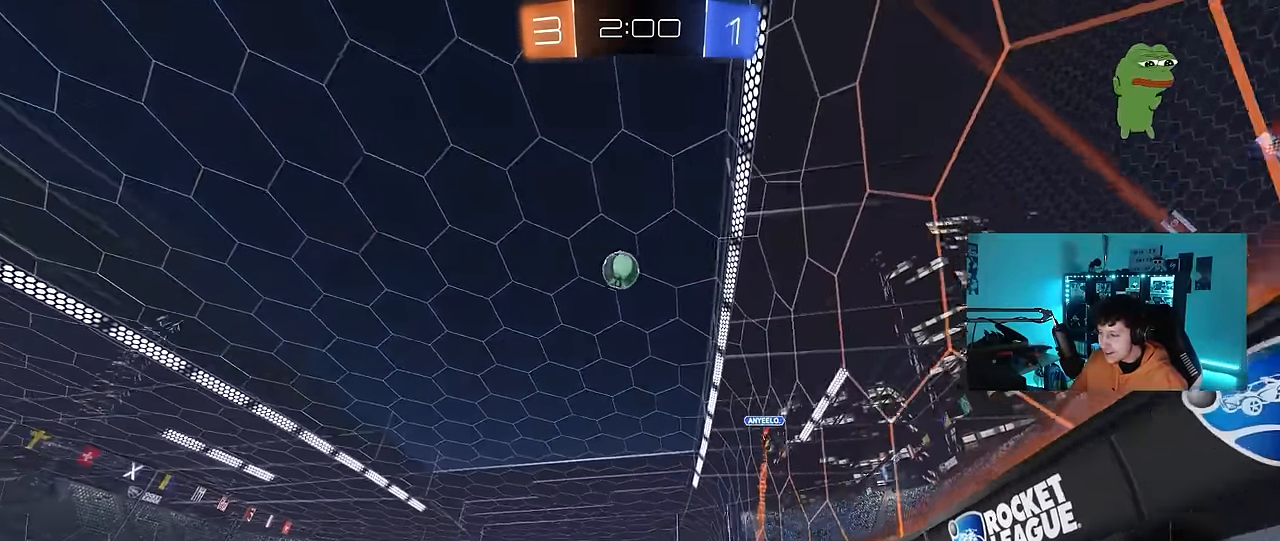
{"keys": ["w"], "mouse": ["left"], "events": [[150, "d", "up"]]}
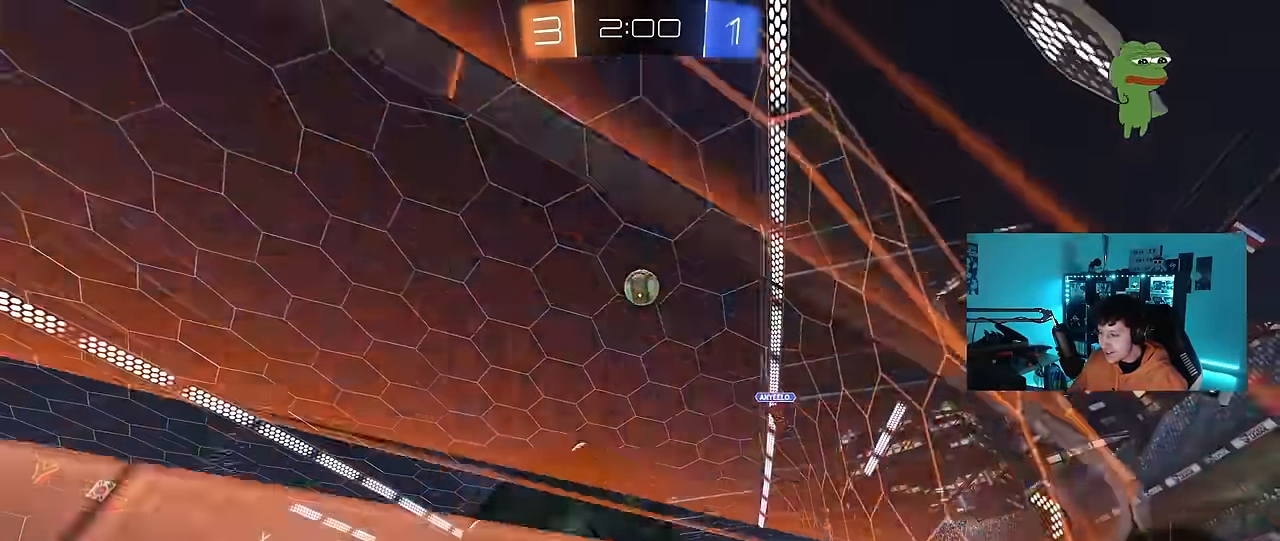
{"keys": ["w"], "mouse": [], "events": [[67, "mouse_left", "up"]]}
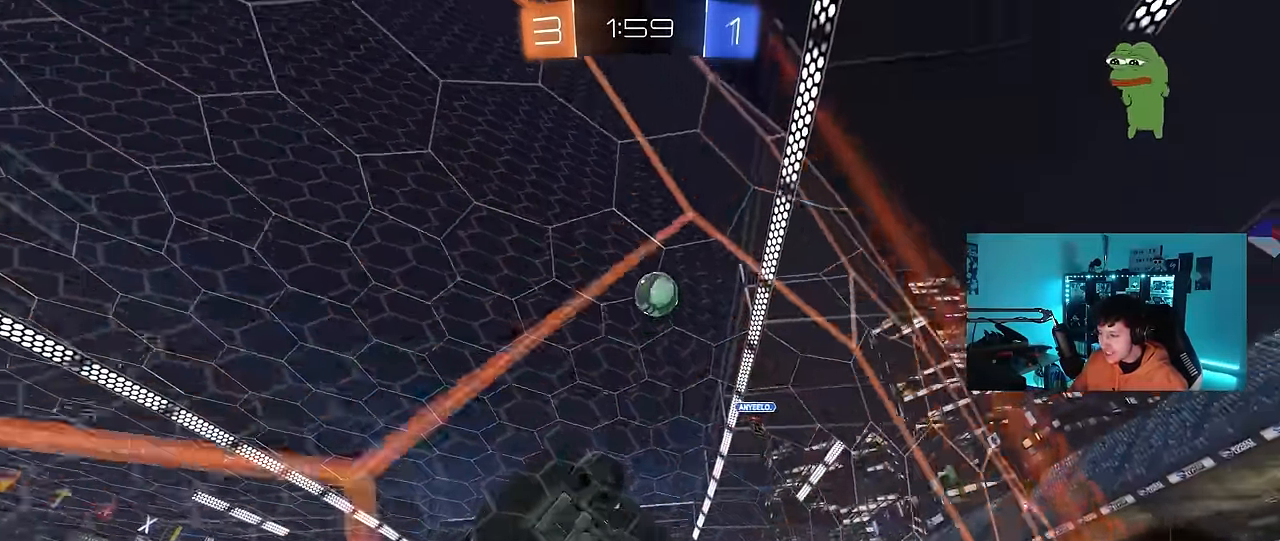
{"keys": ["a", "s"], "mouse": [], "events": [[33, "d", "down"], [267, "d", "up"], [417, "w", "up"], [500, "a", "down"], [500, "s", "down"]]}